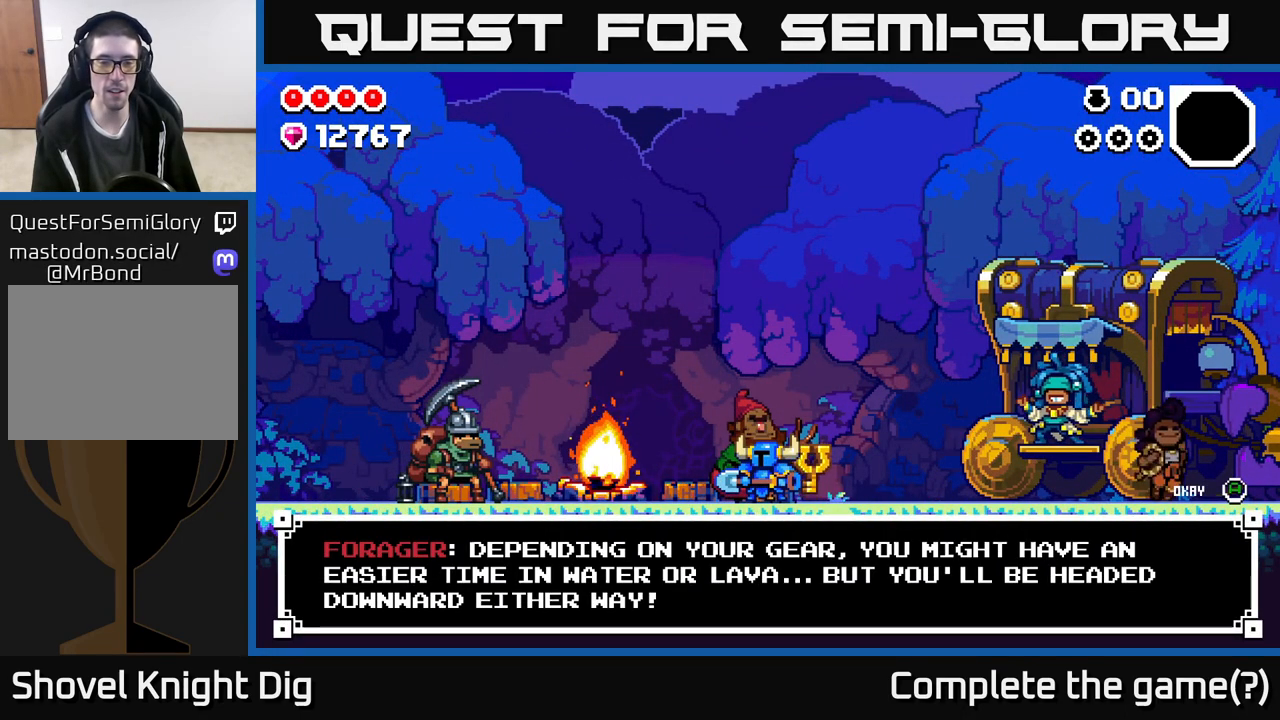
Gameplay with a controller (Xbox layout); each line is a JSON object with the inputs held at the frame after it. "events" lists button and stick changes between this image and that frame as [ms after this image, input, new state], when the widget could be followed in between.
{"buttons": [], "left_stick": "center", "right_stick": "center", "events": []}
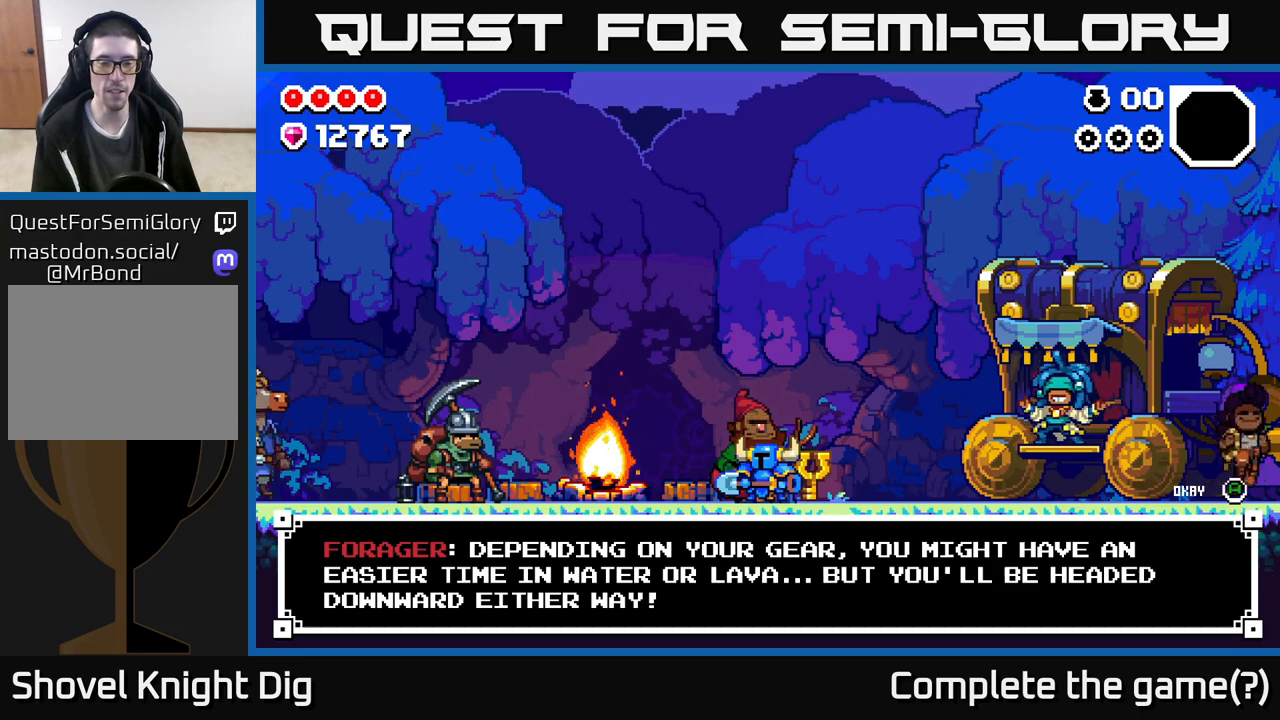
{"buttons": [], "left_stick": "center", "right_stick": "center", "events": []}
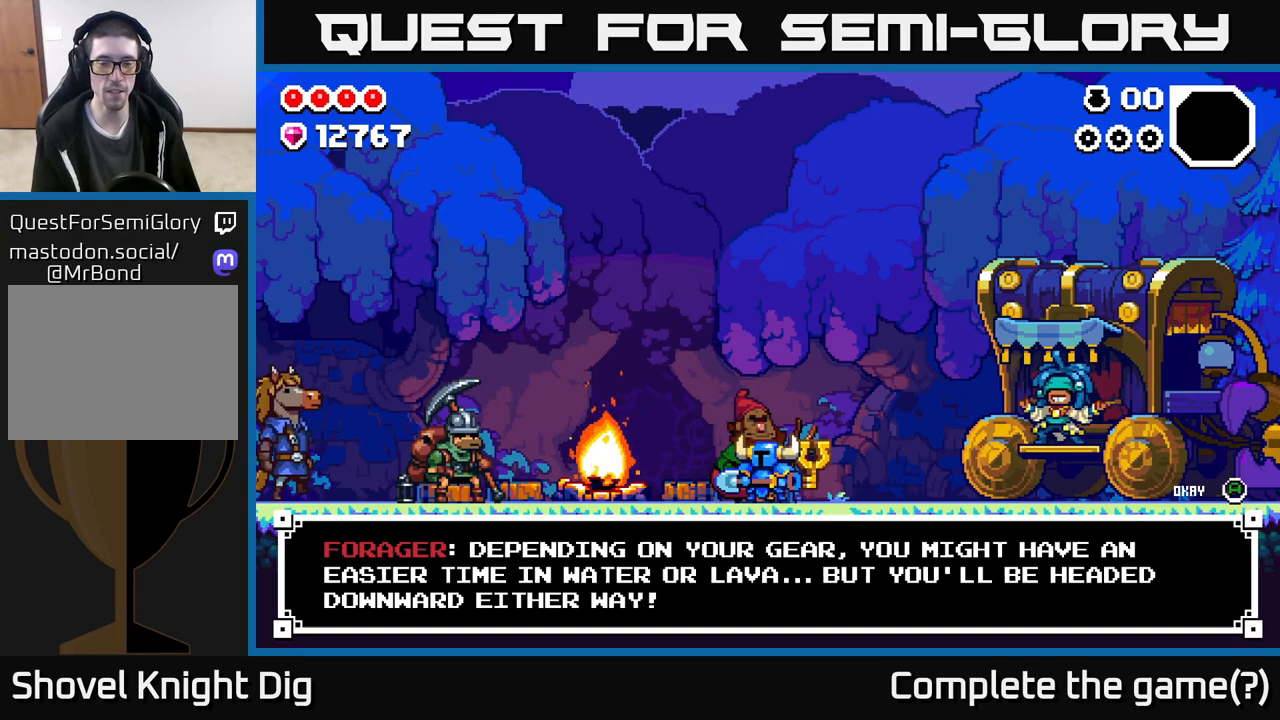
{"buttons": [], "left_stick": "center", "right_stick": "center", "events": []}
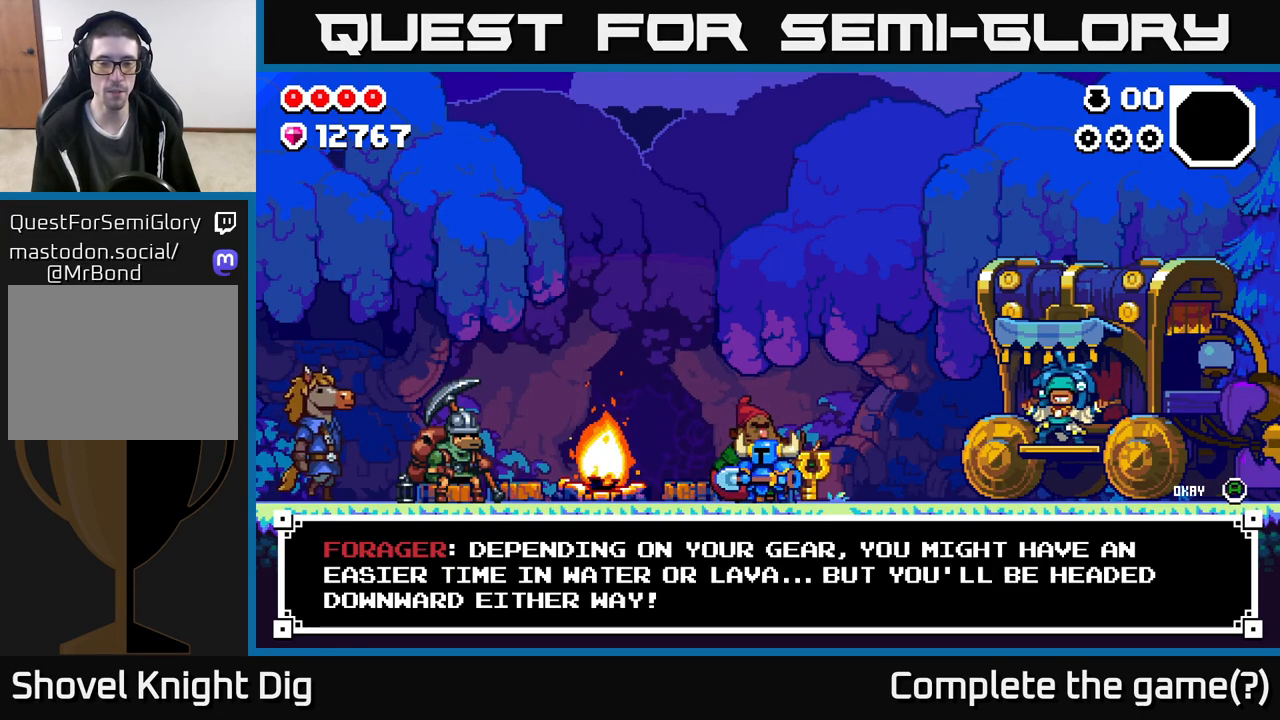
{"buttons": [], "left_stick": "center", "right_stick": "center", "events": []}
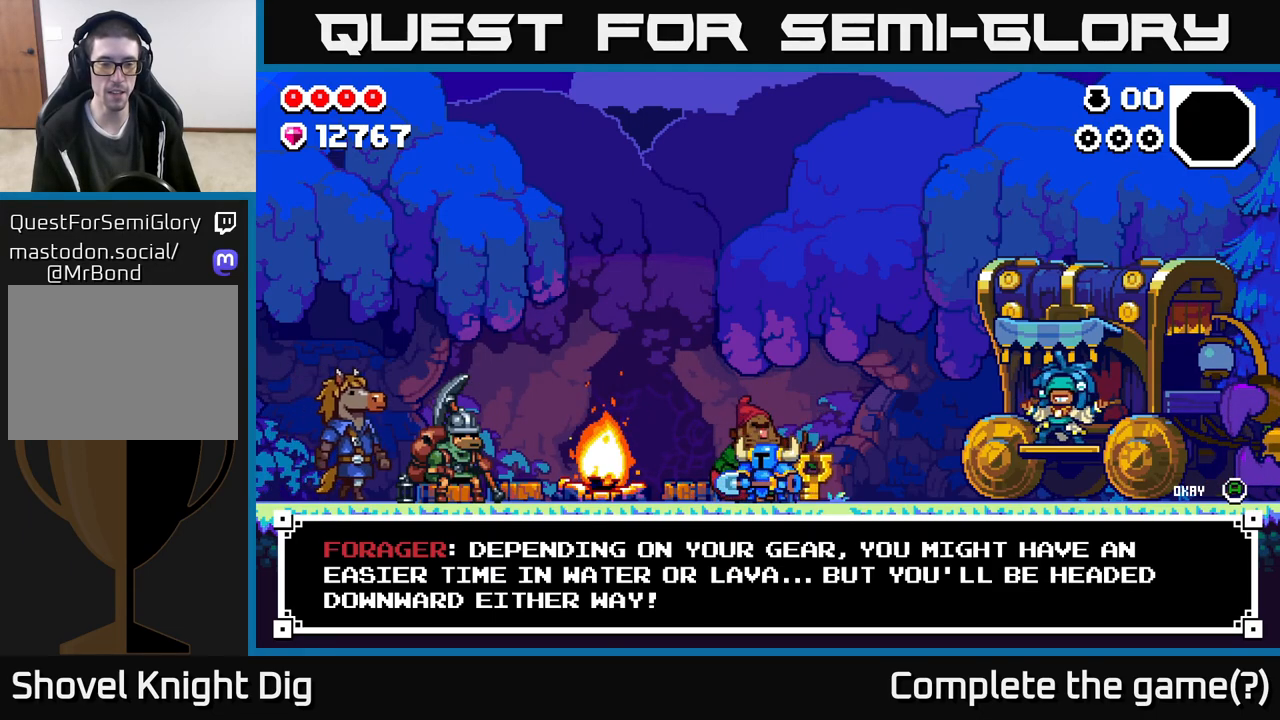
{"buttons": ["A"], "left_stick": "center", "right_stick": "center", "events": [[417, "A", "down"]]}
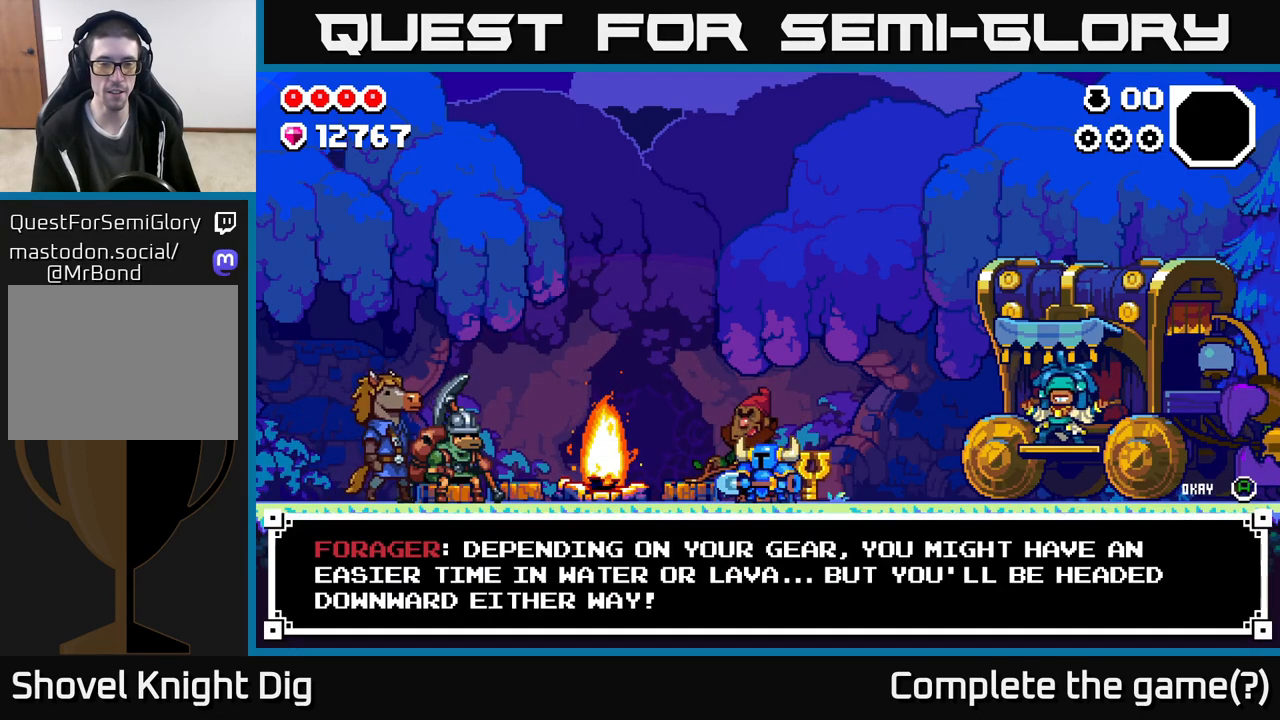
{"buttons": [], "left_stick": "left", "right_stick": "center", "events": [[50, "A", "up"], [233, "left_stick", "left"]]}
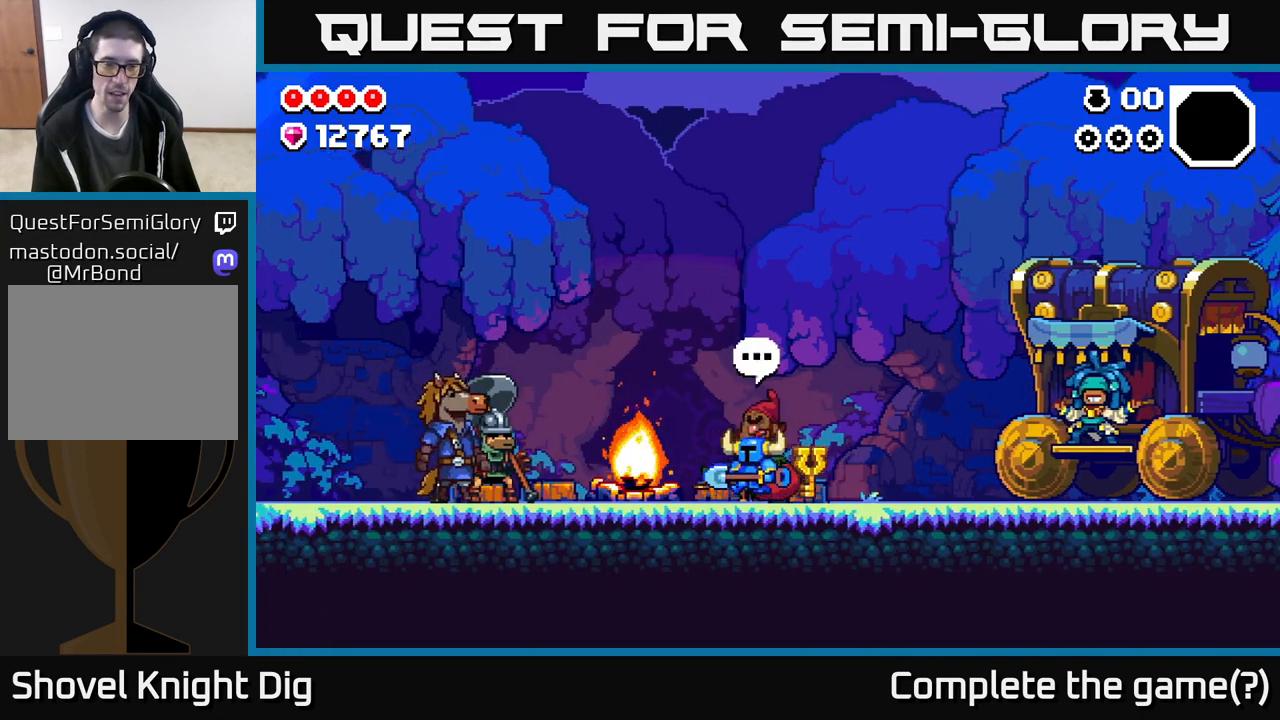
{"buttons": [], "left_stick": "left", "right_stick": "center", "events": []}
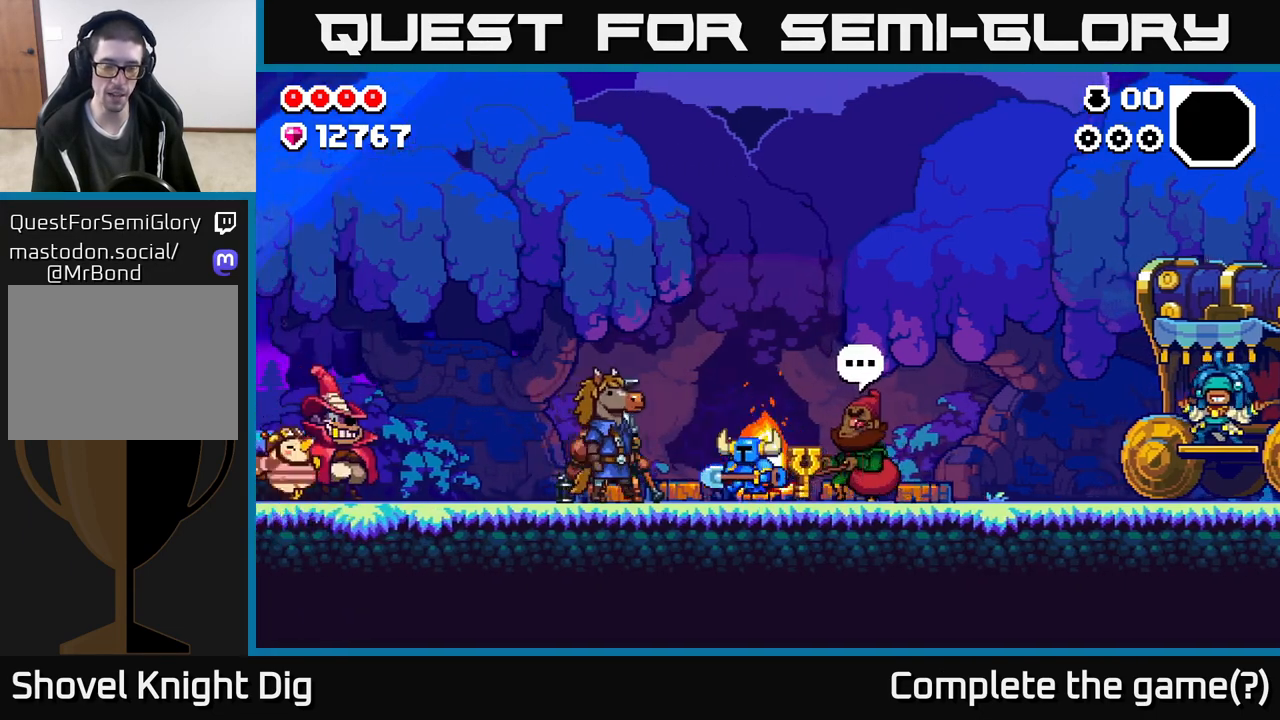
{"buttons": [], "left_stick": "left", "right_stick": "center", "events": []}
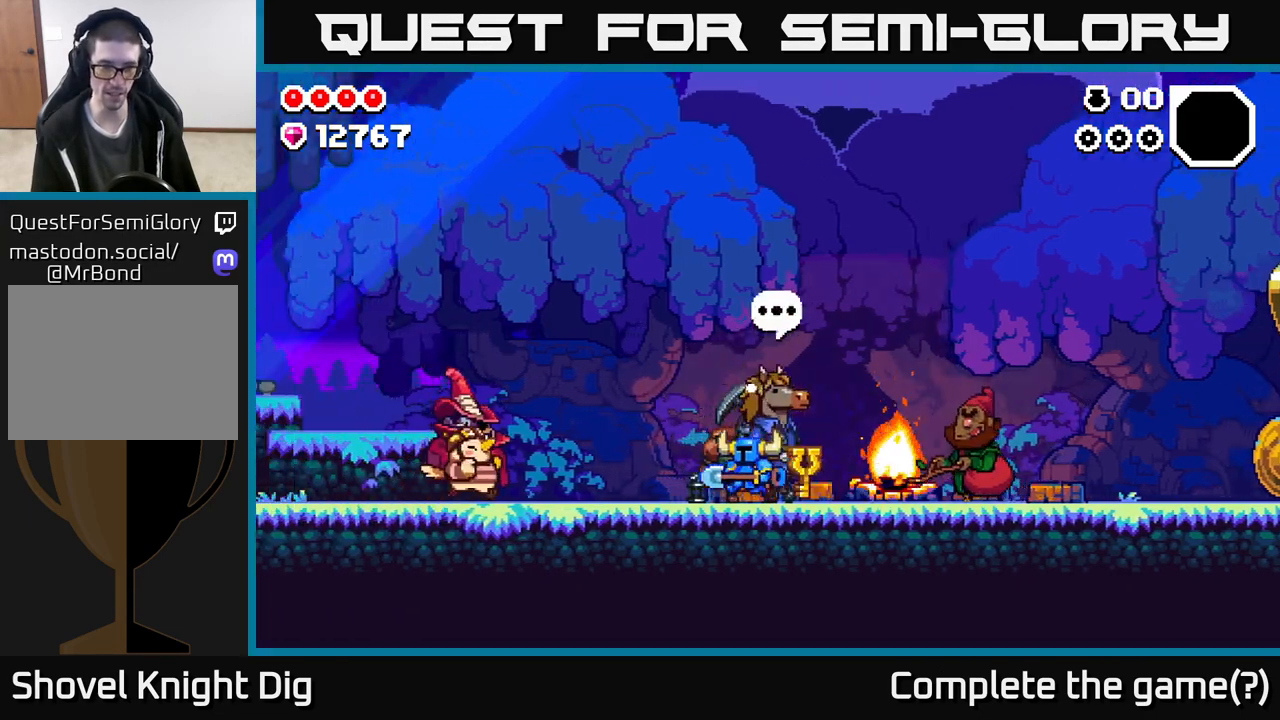
{"buttons": [], "left_stick": "left", "right_stick": "center", "events": []}
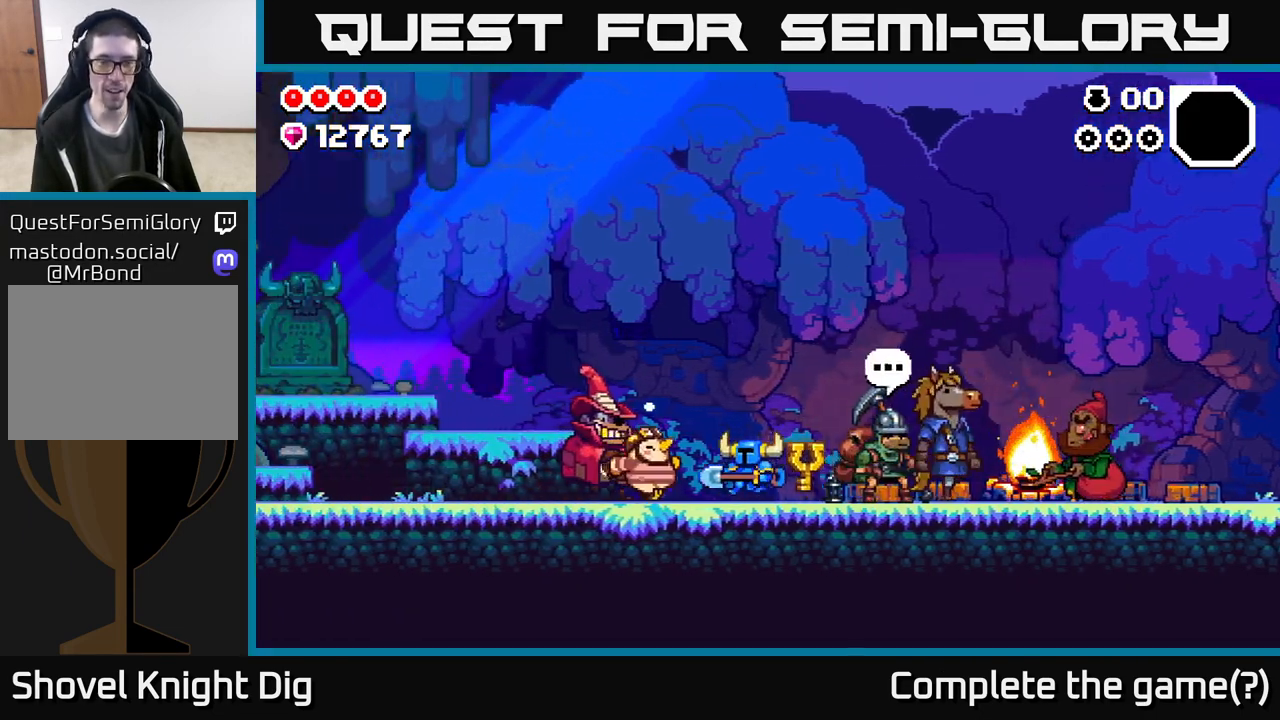
{"buttons": [], "left_stick": "center", "right_stick": "center", "events": [[17, "left_stick", "center"], [250, "X", "down"], [417, "X", "up"]]}
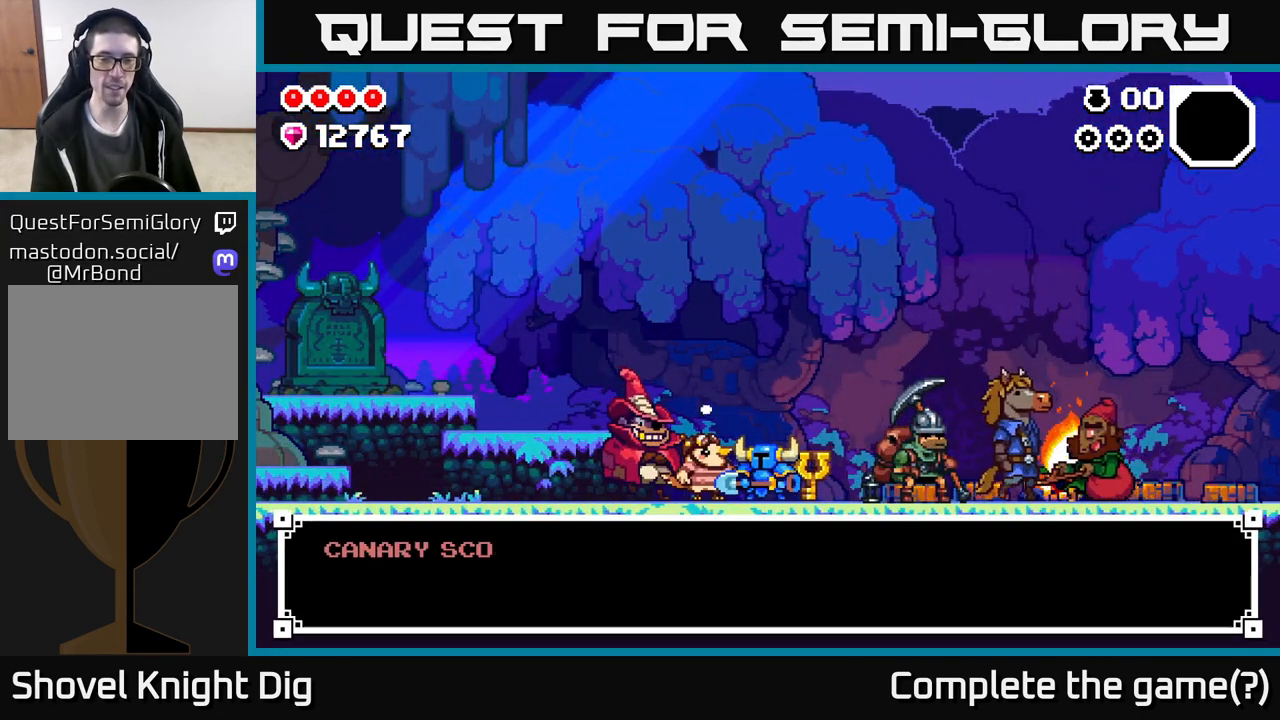
{"buttons": [], "left_stick": "center", "right_stick": "center", "events": []}
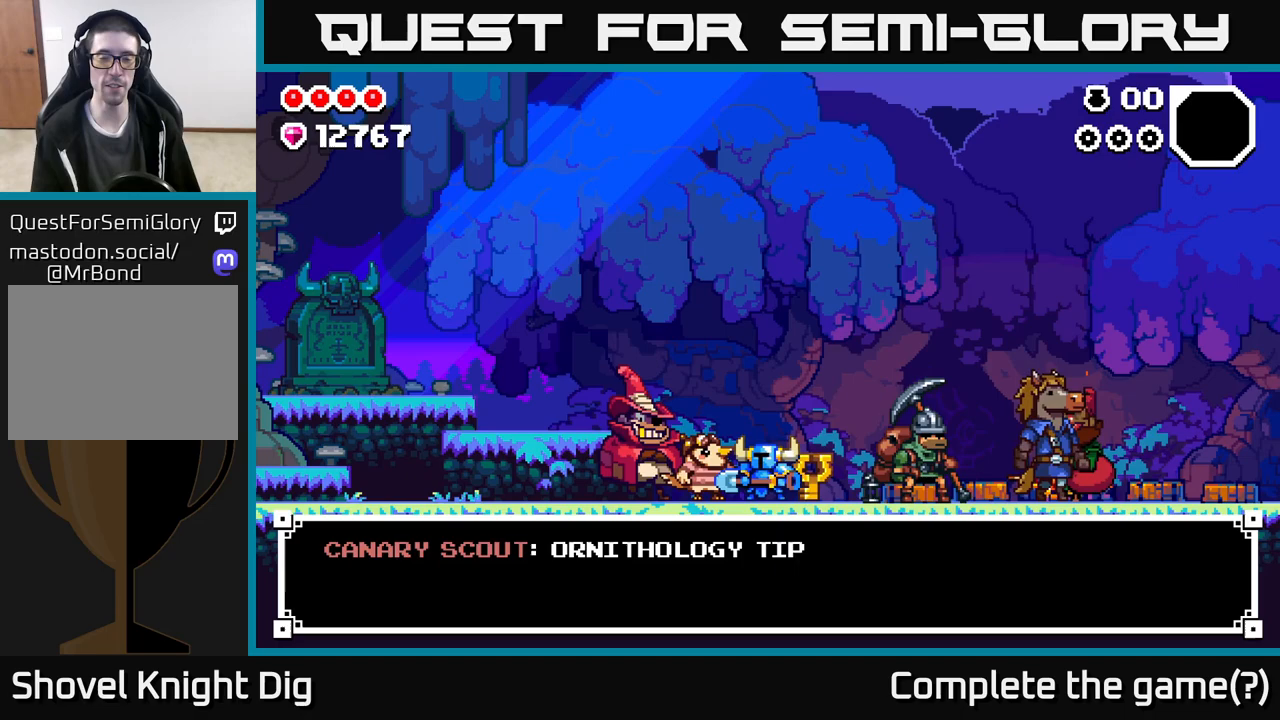
{"buttons": [], "left_stick": "center", "right_stick": "center", "events": []}
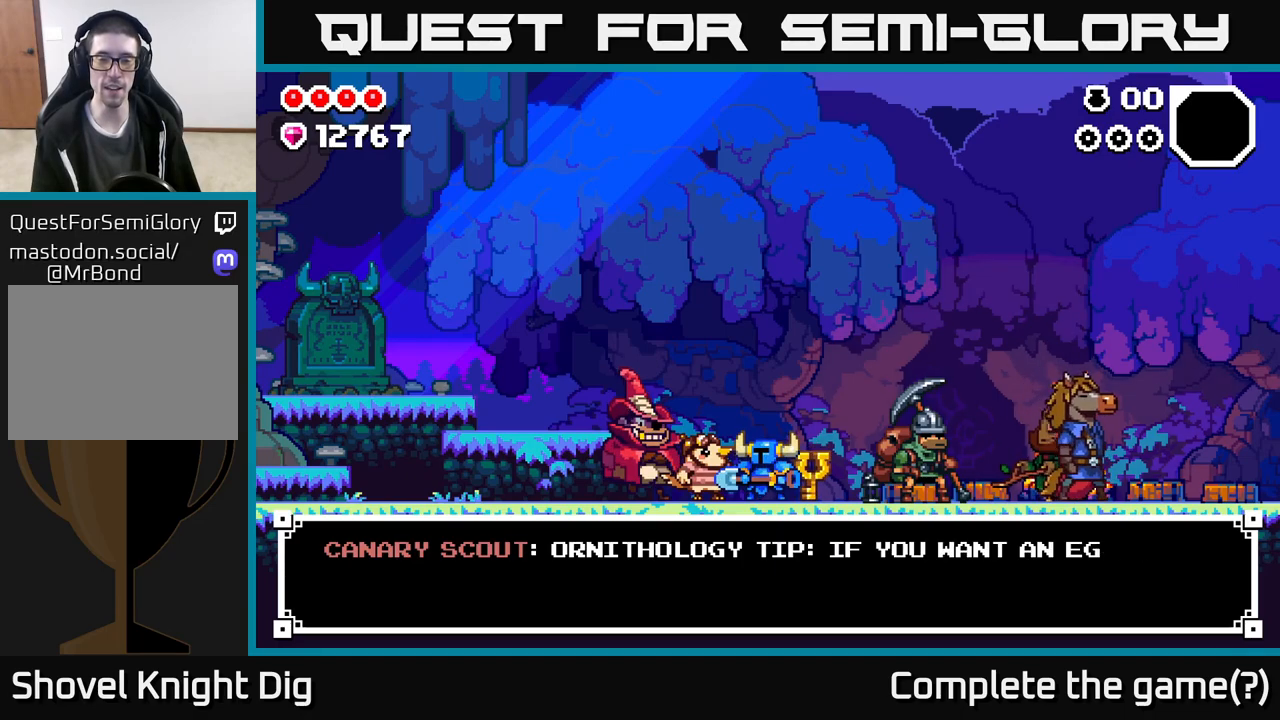
{"buttons": [], "left_stick": "center", "right_stick": "center", "events": []}
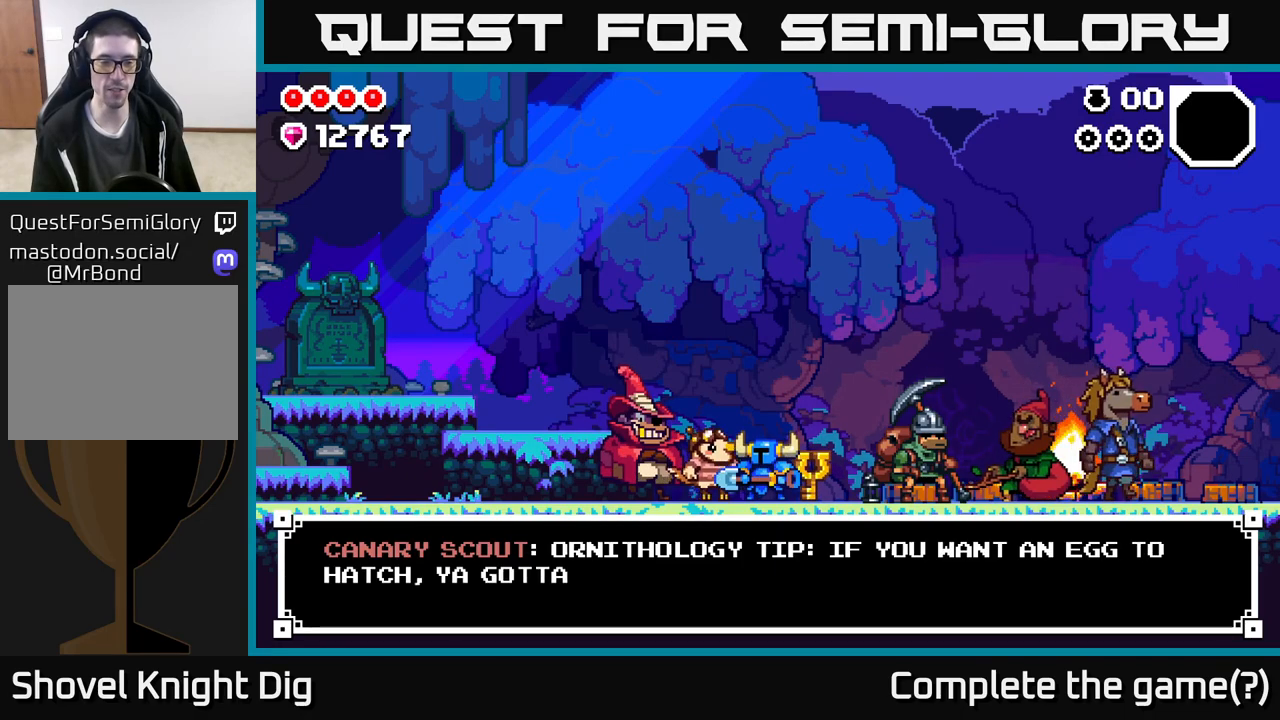
{"buttons": [], "left_stick": "center", "right_stick": "center", "events": []}
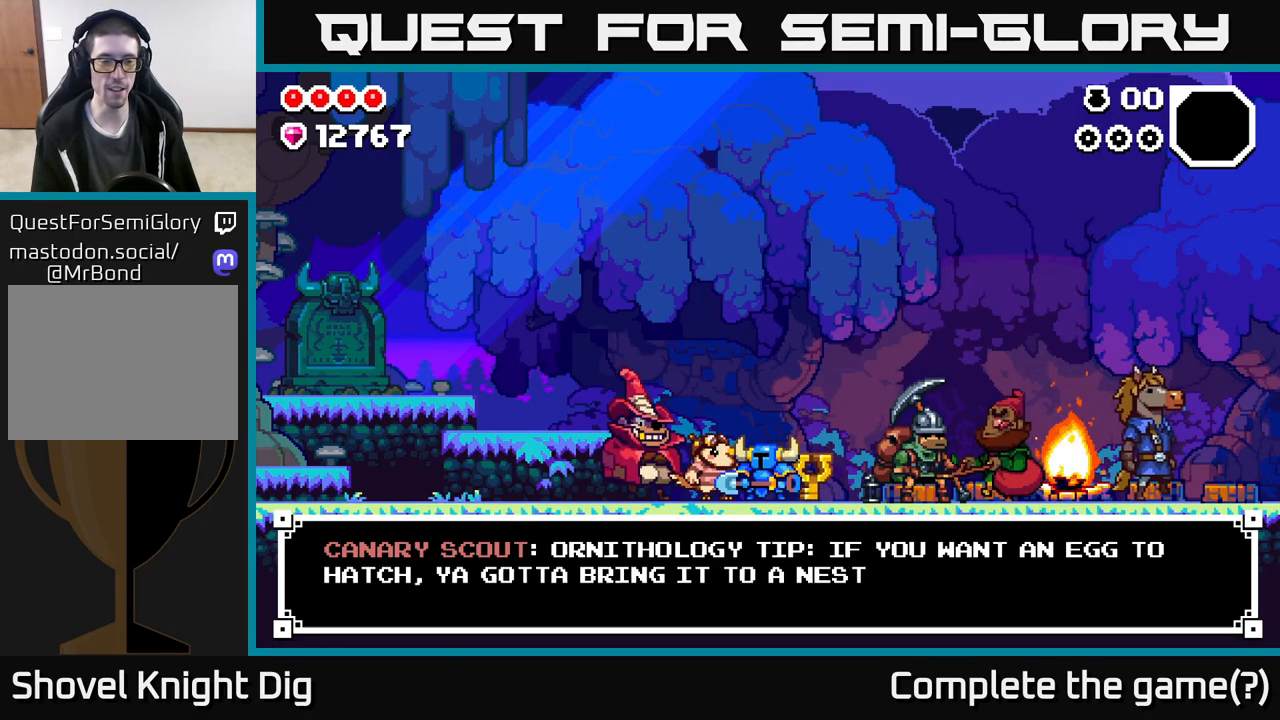
{"buttons": [], "left_stick": "center", "right_stick": "center", "events": []}
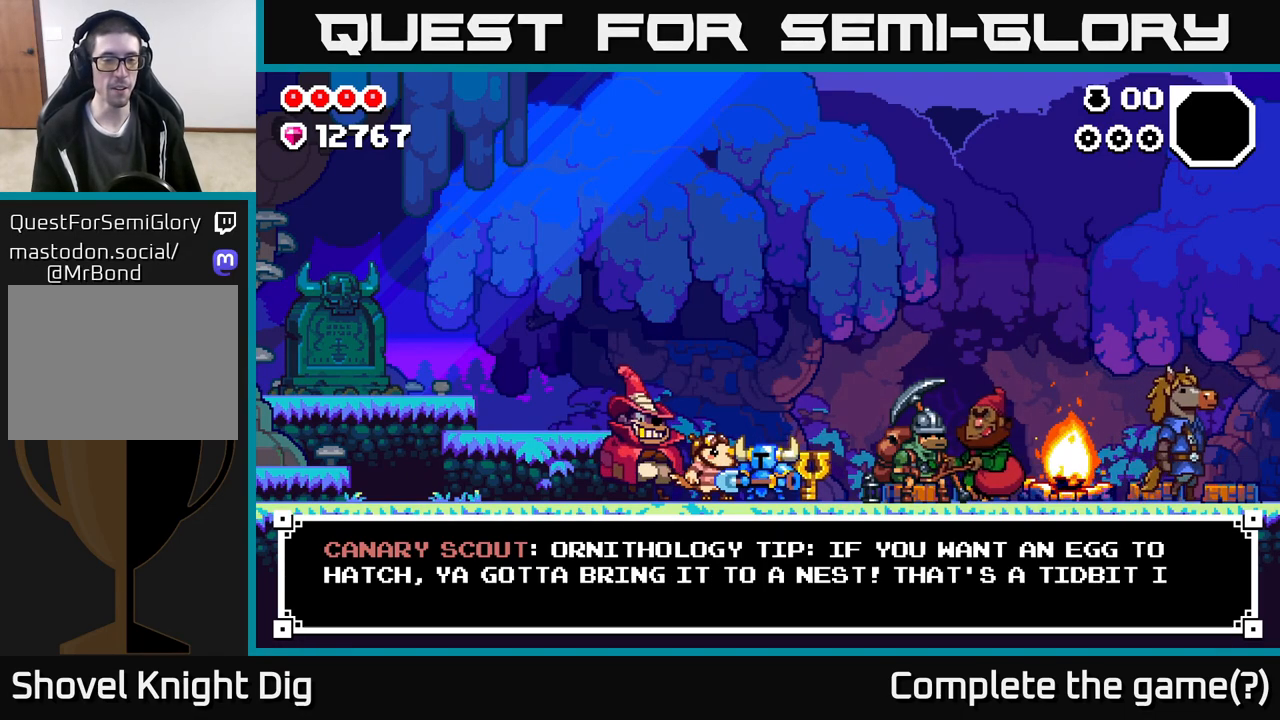
{"buttons": [], "left_stick": "center", "right_stick": "center", "events": []}
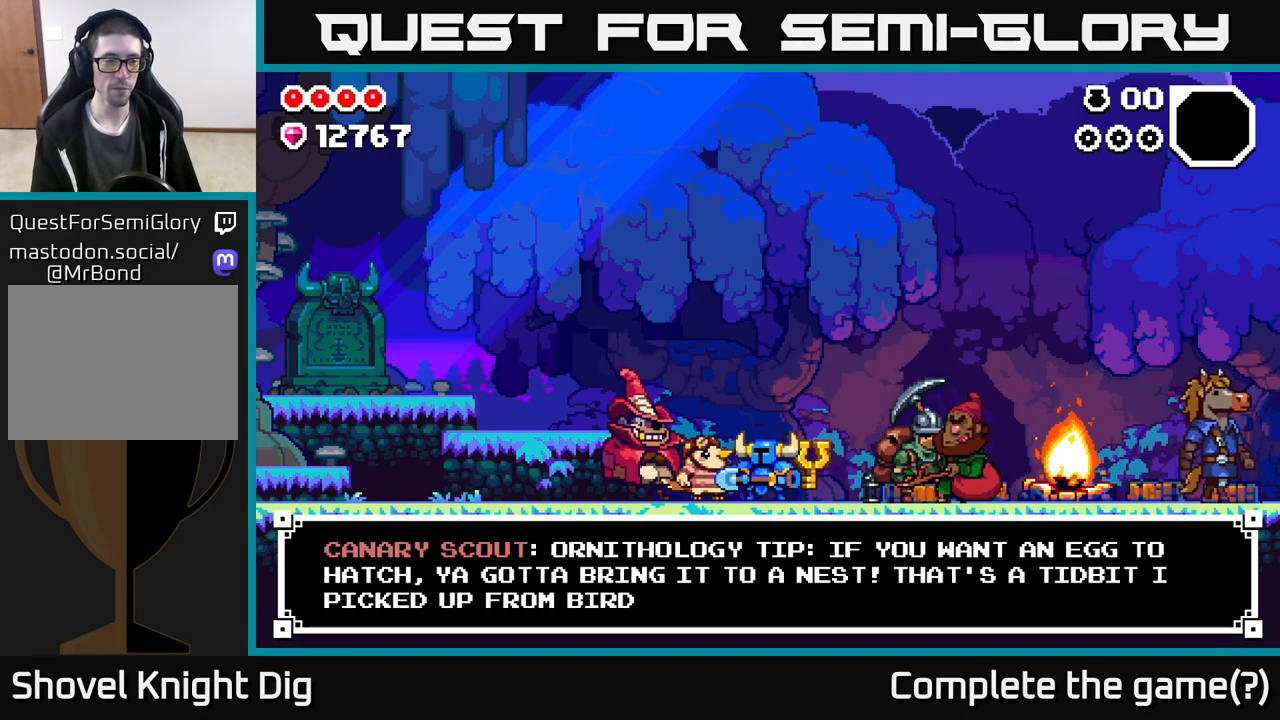
{"buttons": [], "left_stick": "center", "right_stick": "center", "events": []}
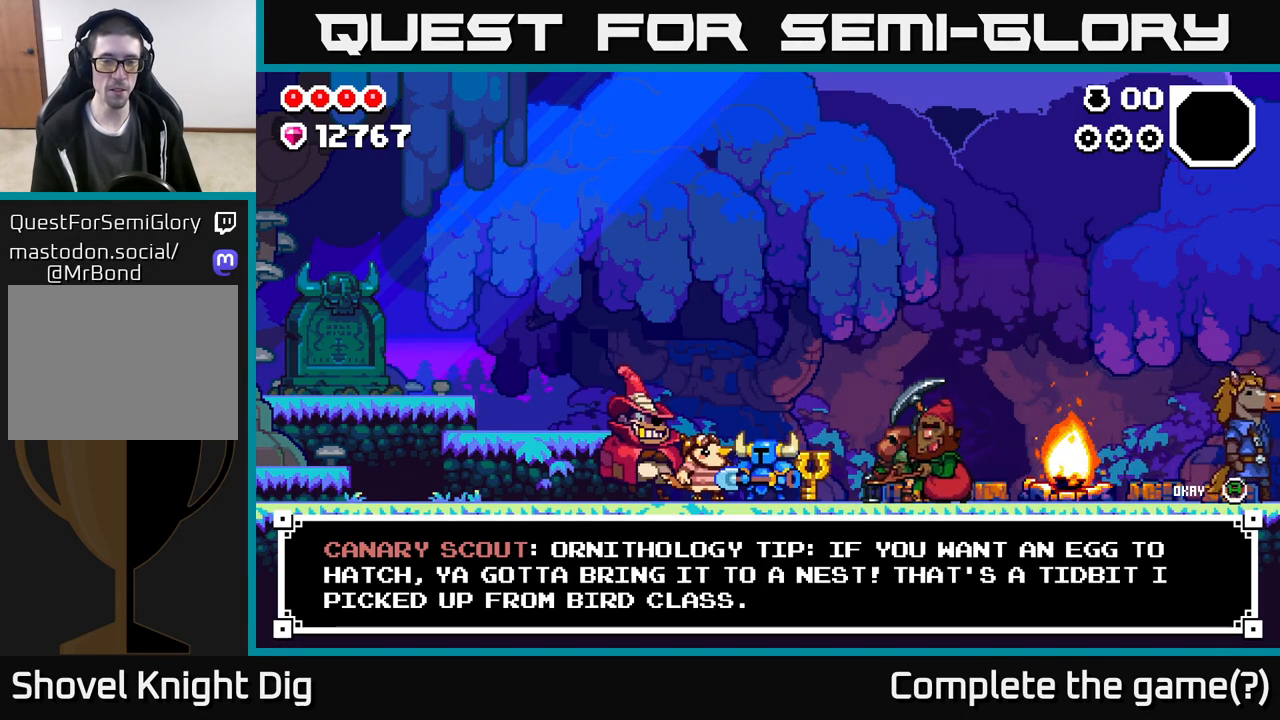
{"buttons": [], "left_stick": "center", "right_stick": "center", "events": [[117, "A", "down"], [217, "A", "up"]]}
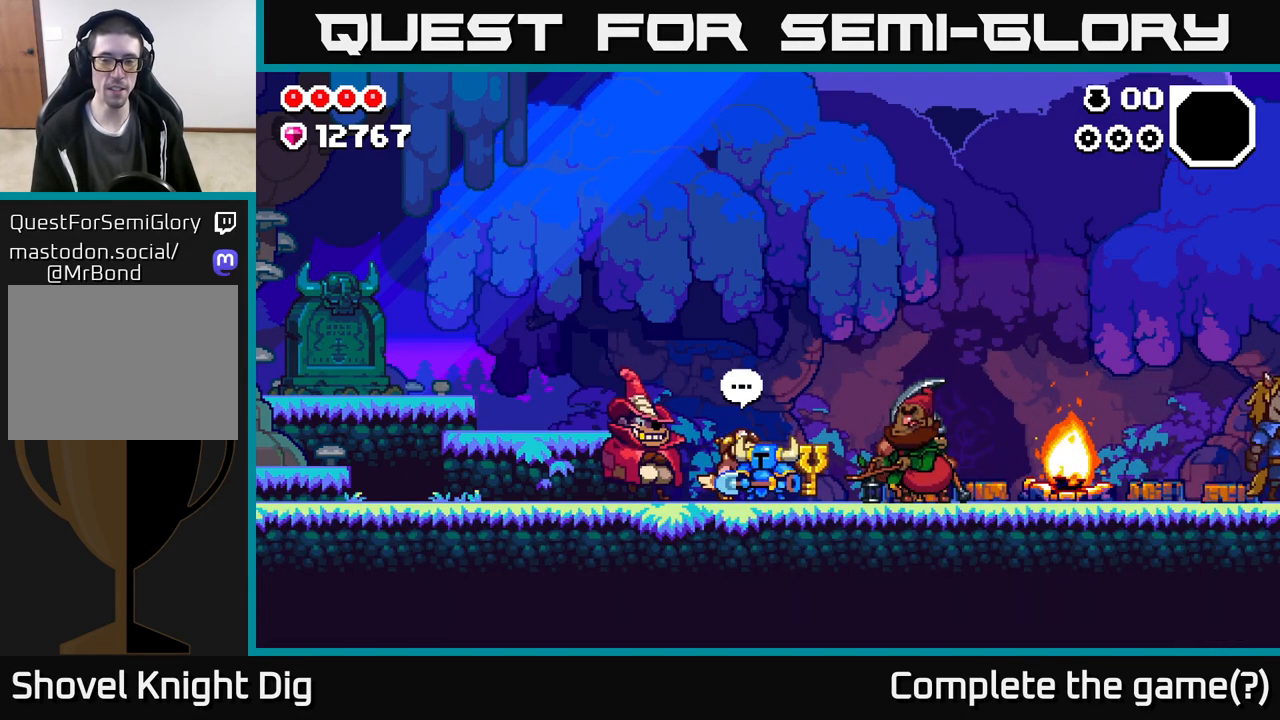
{"buttons": [], "left_stick": "right", "right_stick": "center", "events": [[133, "left_stick", "right"]]}
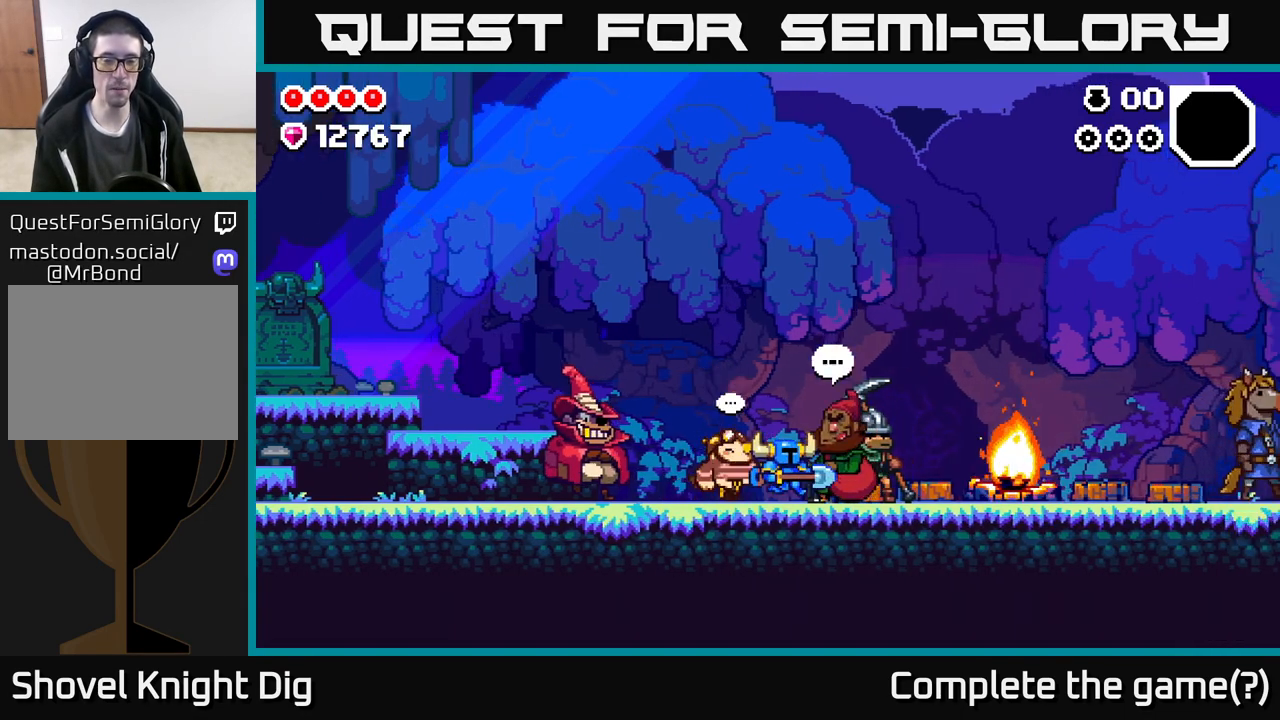
{"buttons": [], "left_stick": "right", "right_stick": "center", "events": []}
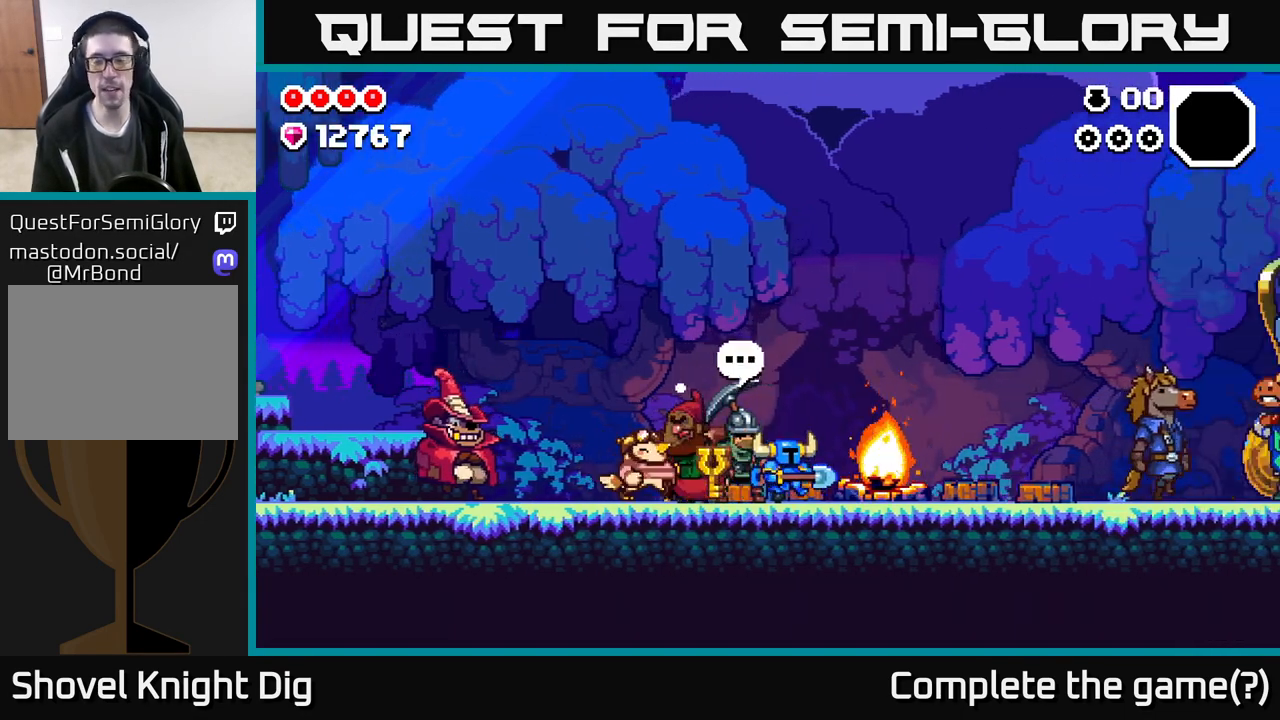
{"buttons": ["A"], "left_stick": "right", "right_stick": "center", "events": [[467, "A", "down"]]}
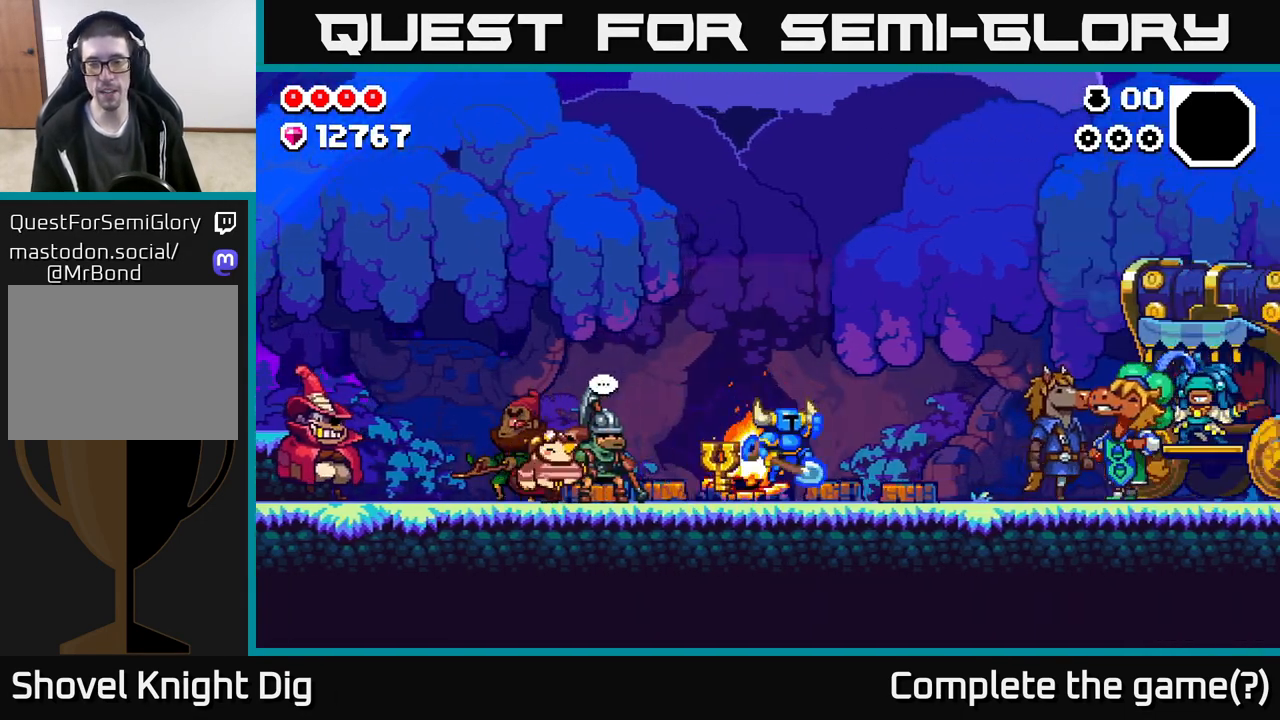
{"buttons": [], "left_stick": "right", "right_stick": "center", "events": [[67, "A", "up"]]}
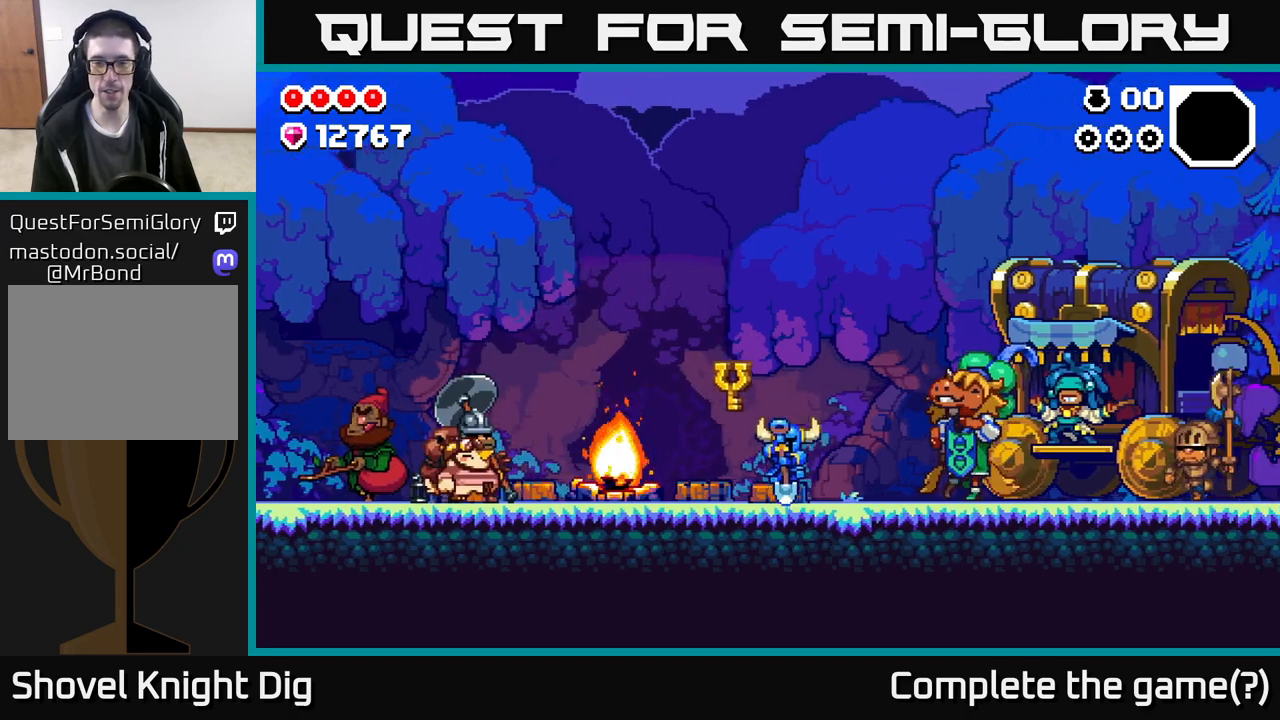
{"buttons": [], "left_stick": "right", "right_stick": "center", "events": [[183, "A", "down"], [233, "A", "up"]]}
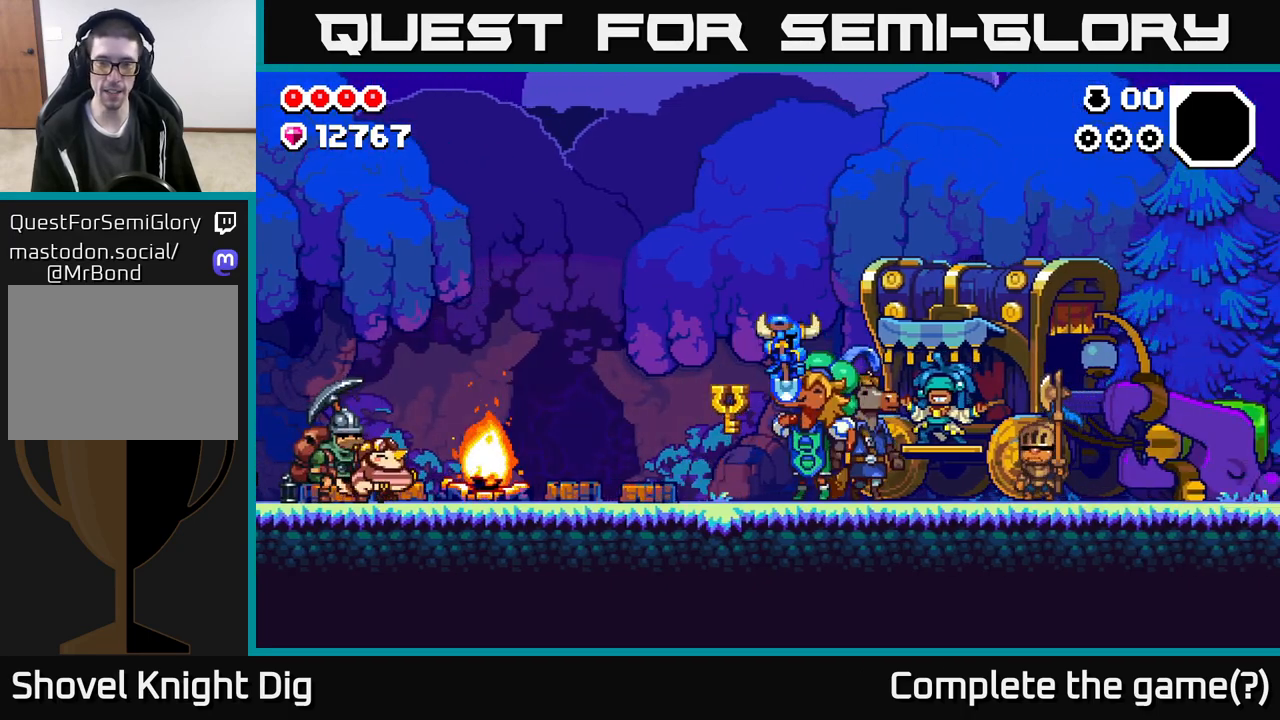
{"buttons": [], "left_stick": "right", "right_stick": "center", "events": [[400, "A", "down"], [450, "A", "up"]]}
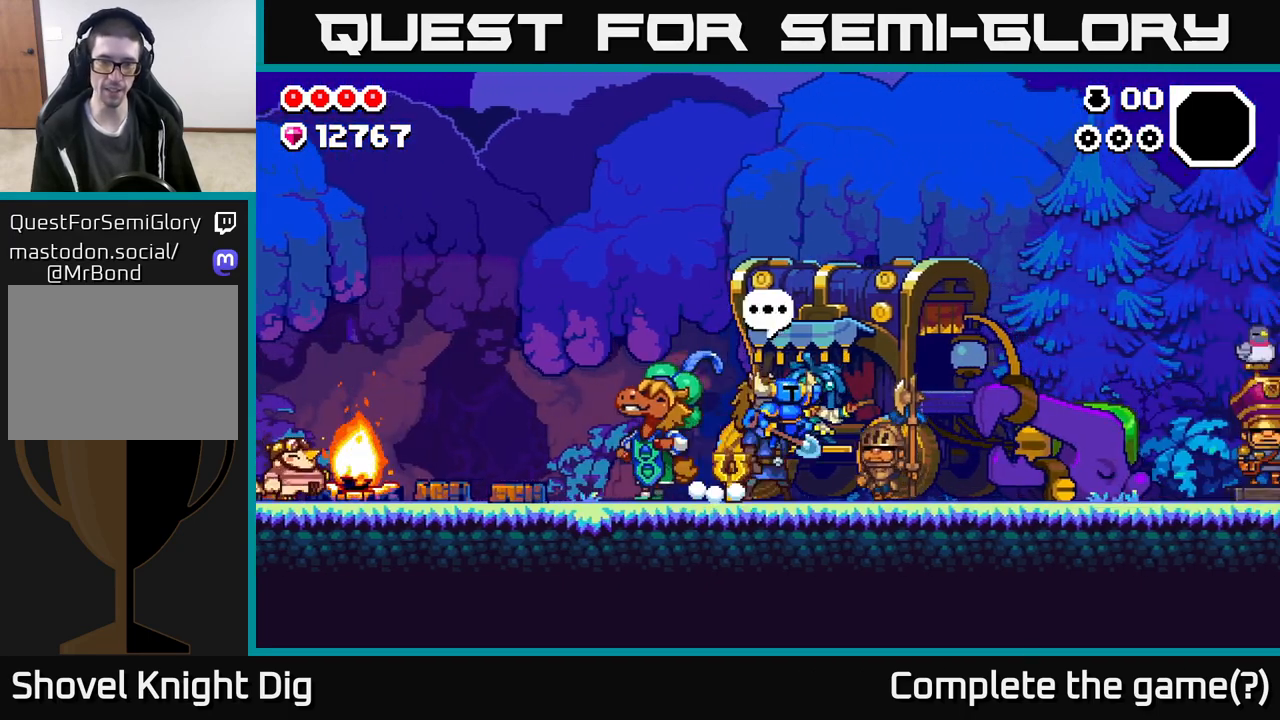
{"buttons": [], "left_stick": "center", "right_stick": "center", "events": [[200, "left_stick", "left"], [333, "left_stick", "center"]]}
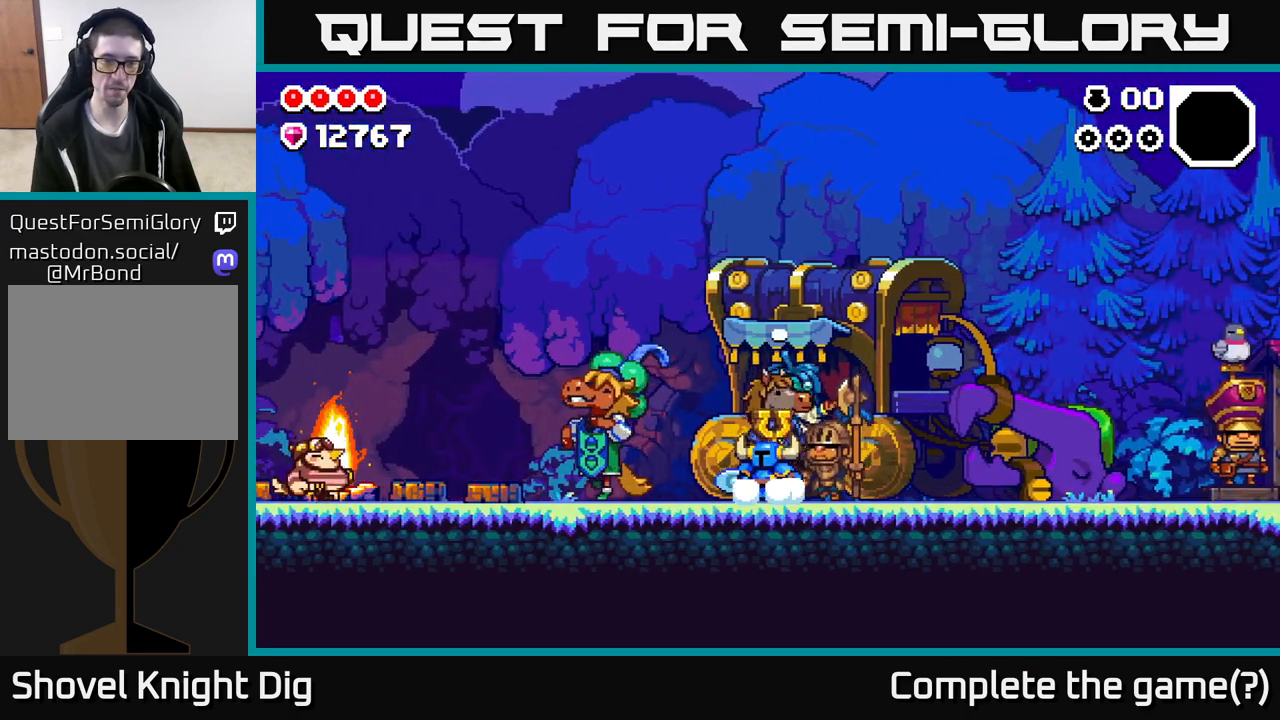
{"buttons": [], "left_stick": "right", "right_stick": "center", "events": [[233, "left_stick", "left"], [400, "left_stick", "center"], [450, "left_stick", "right"]]}
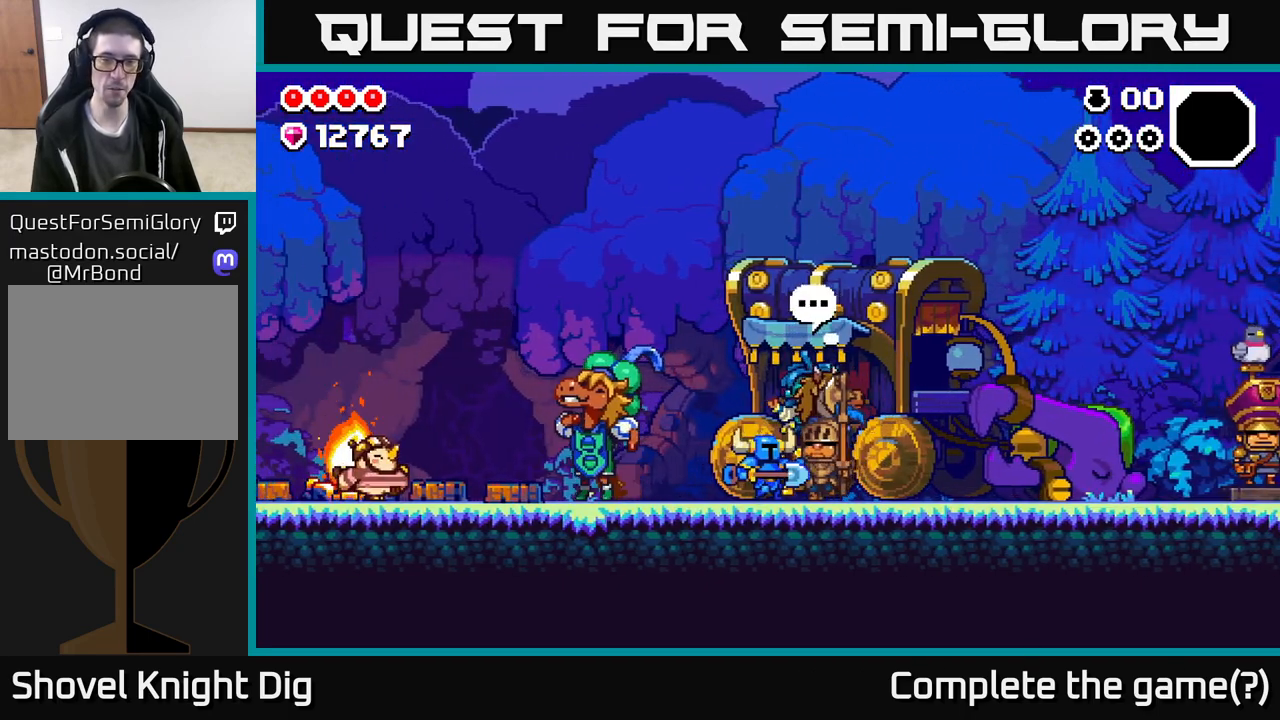
{"buttons": [], "left_stick": "right", "right_stick": "center", "events": [[133, "left_stick", "center"], [250, "left_stick", "right"]]}